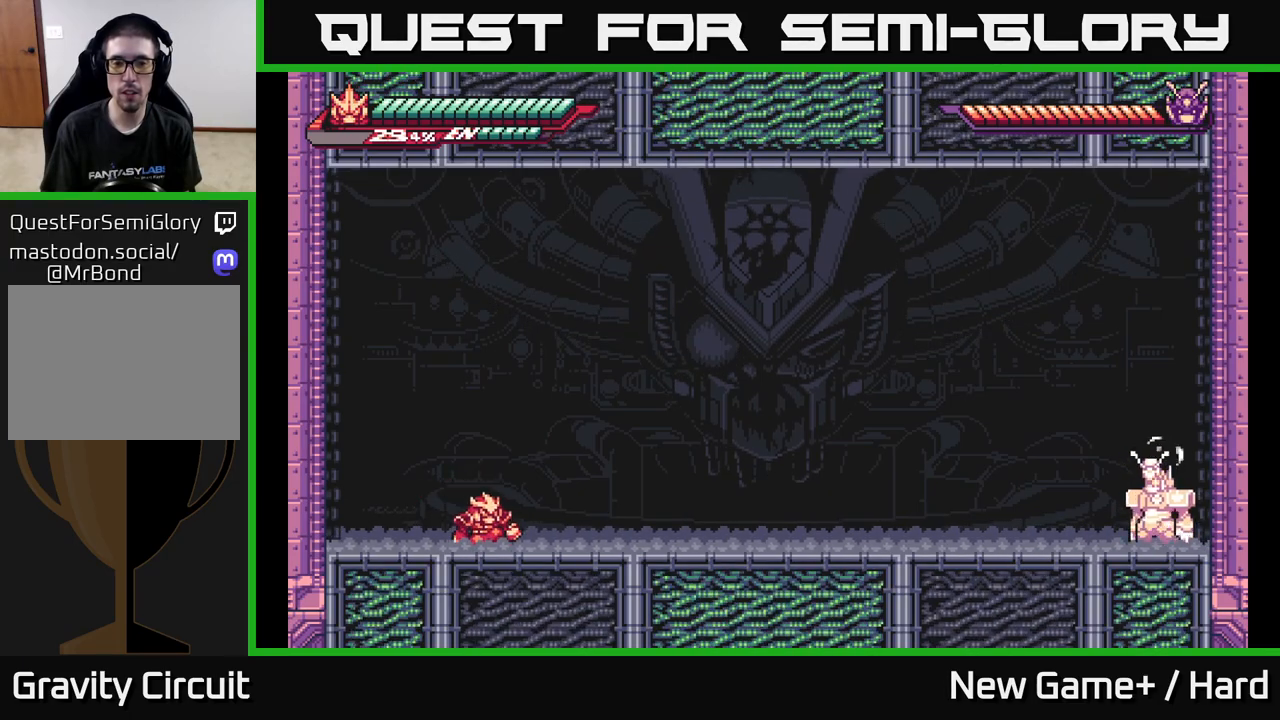
Gameplay with a controller (Xbox layout); each line is a JSON object with the inputs held at the frame after it. "events" lists button and stick changes between this image and that frame as [ms after this image, input, new state], when the widget could be followed in between.
{"buttons": ["L2"], "left_stick": "right", "right_stick": "center", "events": [[100, "L2", "down"], [117, "left_stick", "right"]]}
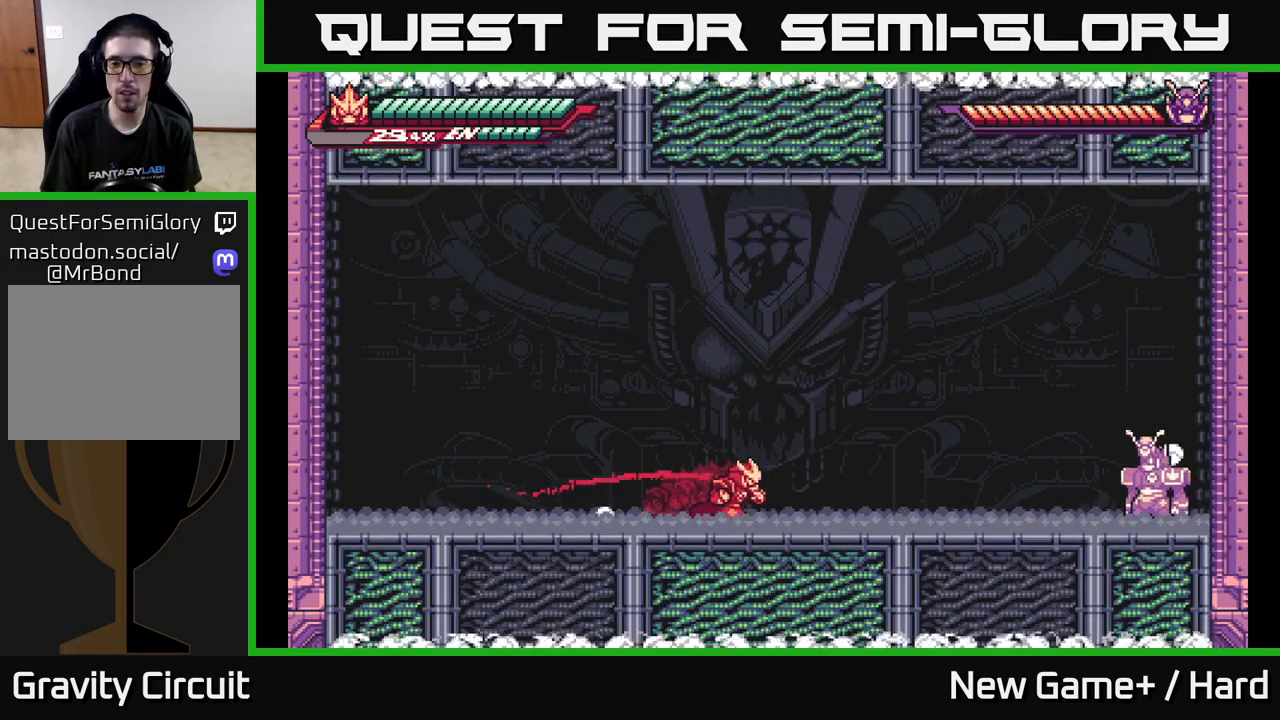
{"buttons": ["A", "L2"], "left_stick": "right", "right_stick": "center", "events": [[83, "A", "down"]]}
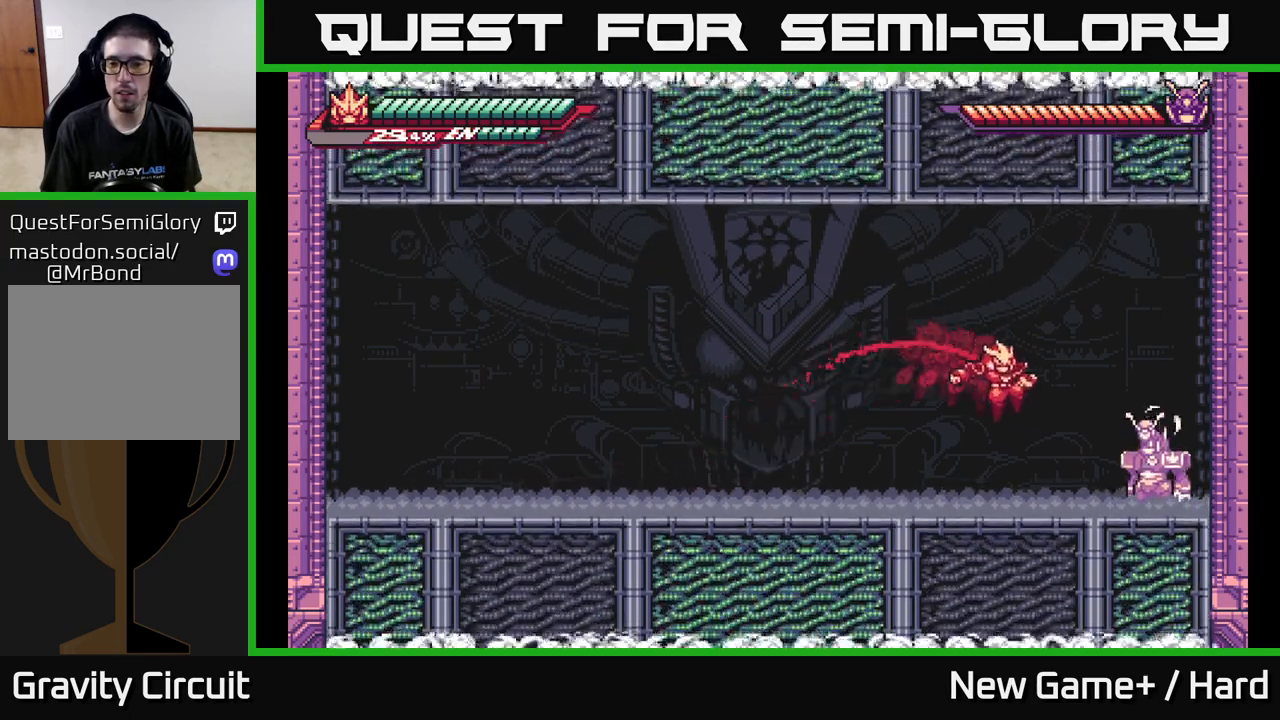
{"buttons": ["X"], "left_stick": "center", "right_stick": "center", "events": [[33, "A", "up"], [83, "X", "down"], [117, "L2", "up"], [183, "left_stick", "center"], [217, "X", "up"], [400, "A", "down"], [450, "X", "down"], [500, "A", "up"]]}
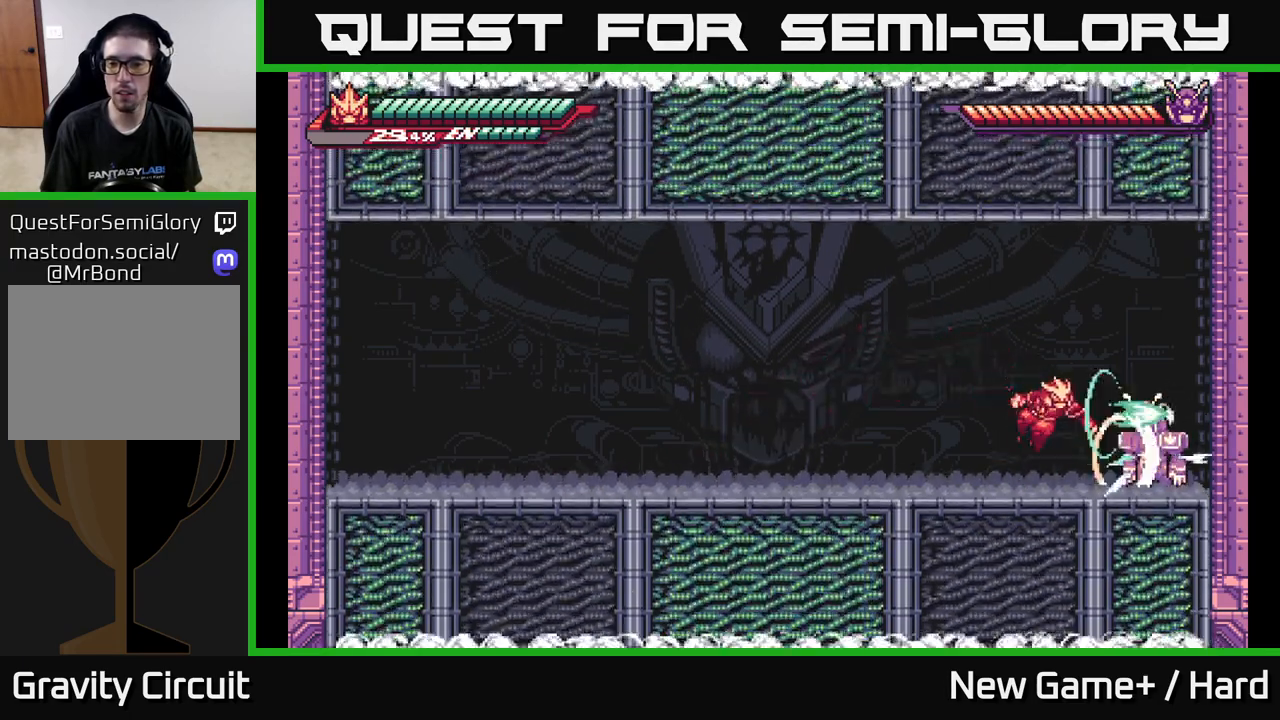
{"buttons": ["X"], "left_stick": "center", "right_stick": "center", "events": [[83, "X", "up"], [300, "A", "down"], [383, "X", "down"], [433, "A", "up"]]}
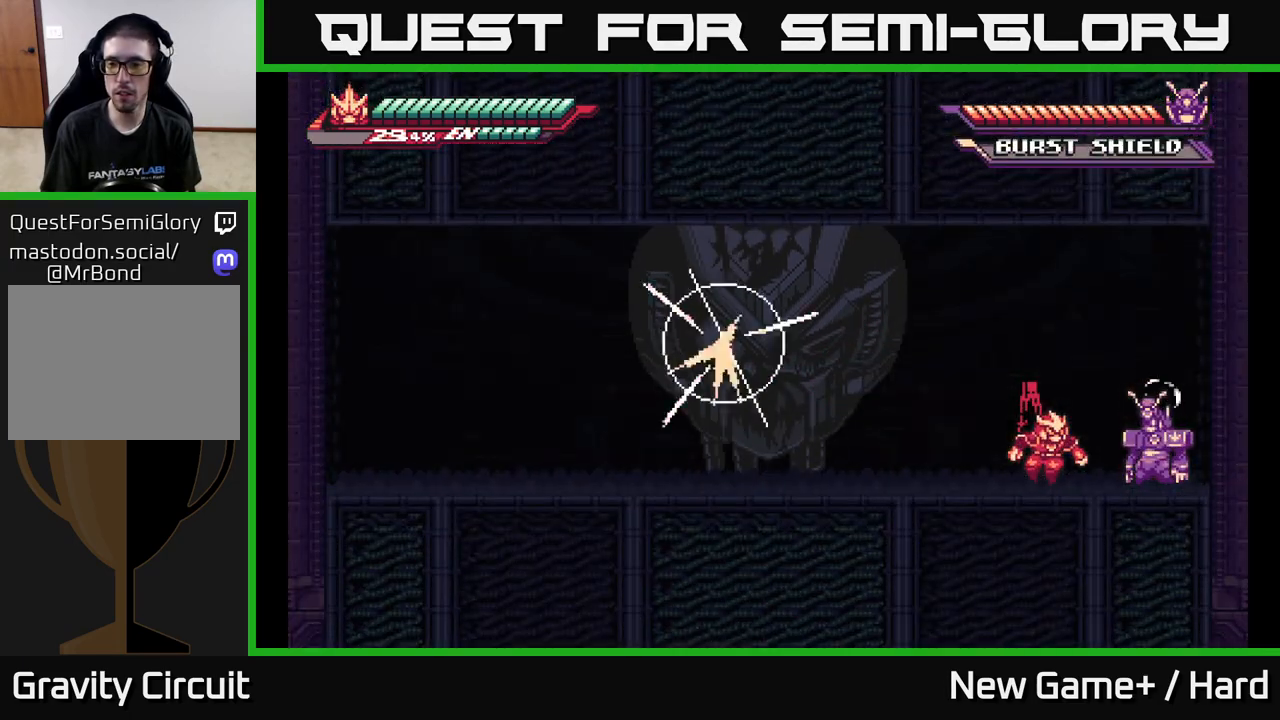
{"buttons": ["A"], "left_stick": "center", "right_stick": "center", "events": [[17, "X", "up"], [117, "A", "down"], [200, "X", "down"], [250, "A", "up"], [317, "X", "up"], [383, "X", "down"], [467, "A", "down"], [500, "X", "up"]]}
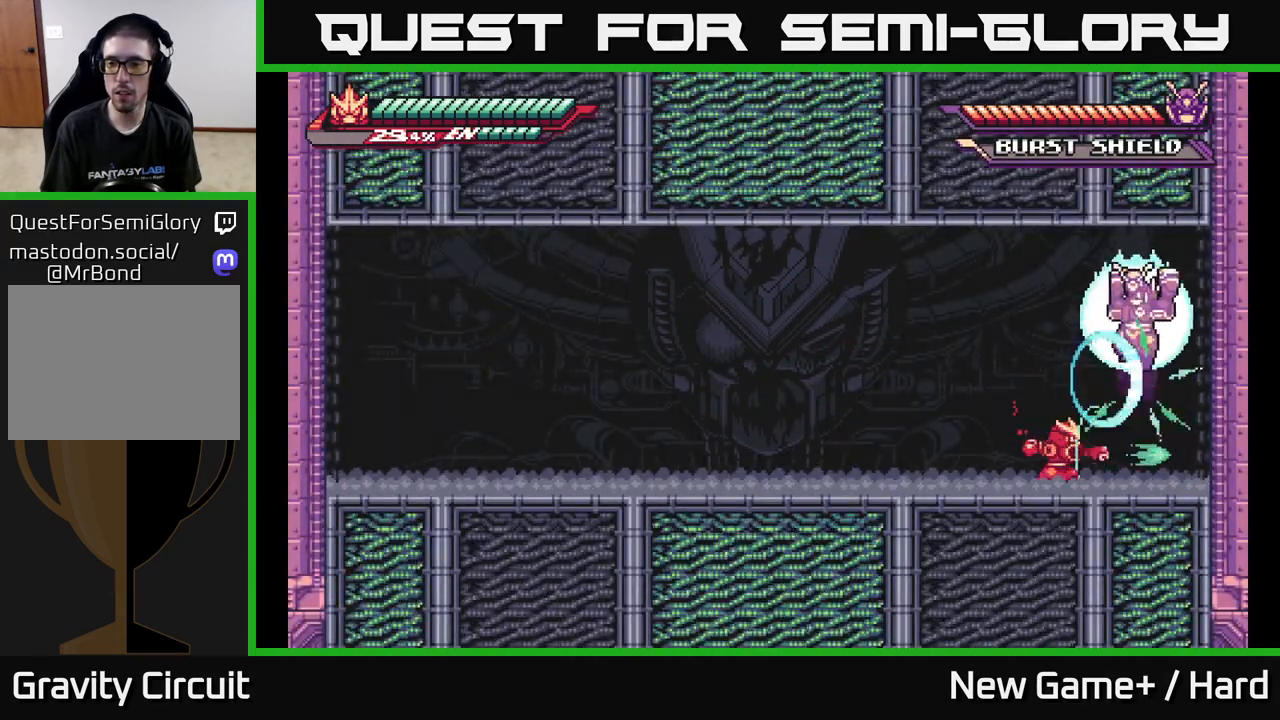
{"buttons": ["L2"], "left_stick": "left", "right_stick": "center", "events": [[83, "A", "up"], [83, "L2", "down"], [83, "left_stick", "left"]]}
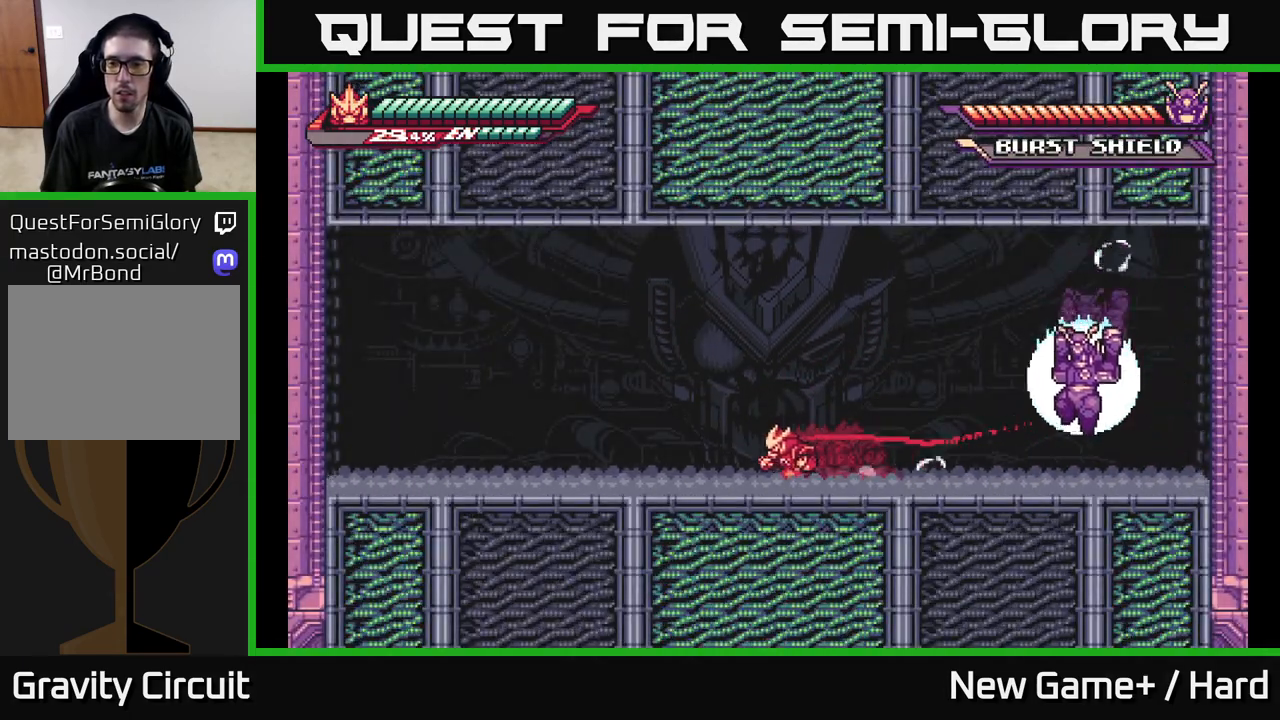
{"buttons": [], "left_stick": "left", "right_stick": "center", "events": [[317, "L2", "up"]]}
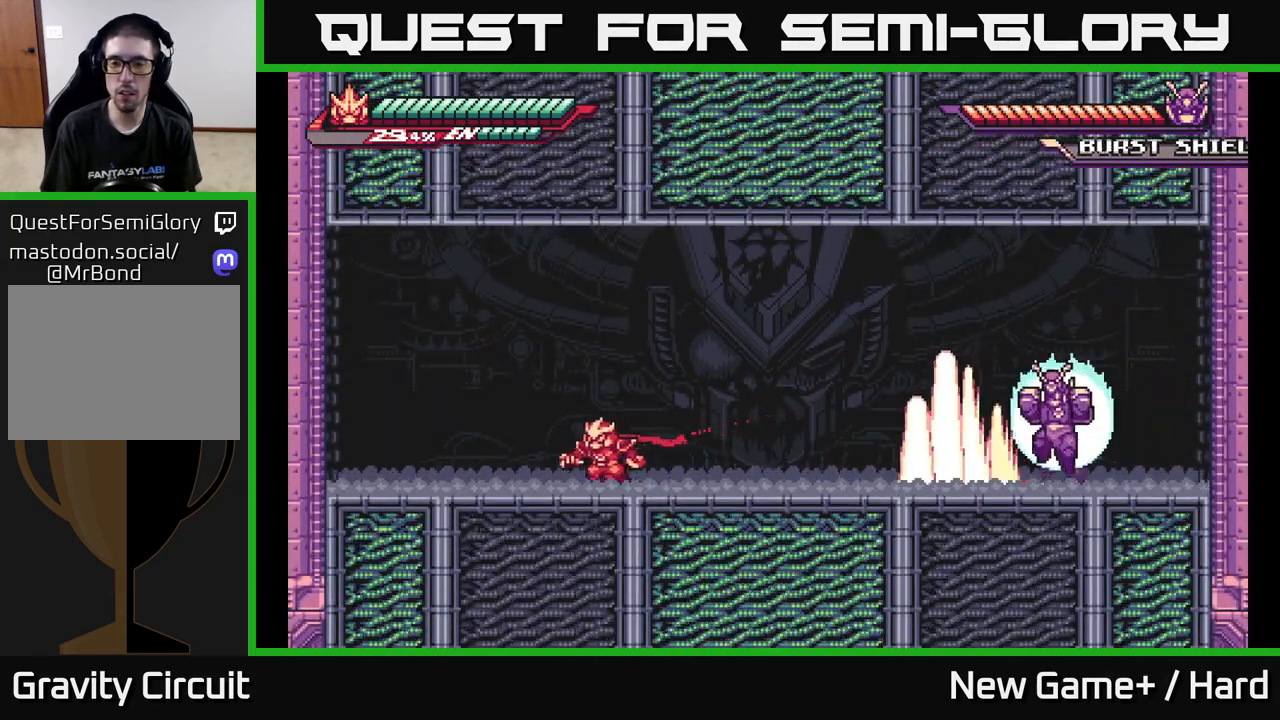
{"buttons": [], "left_stick": "left", "right_stick": "center", "events": []}
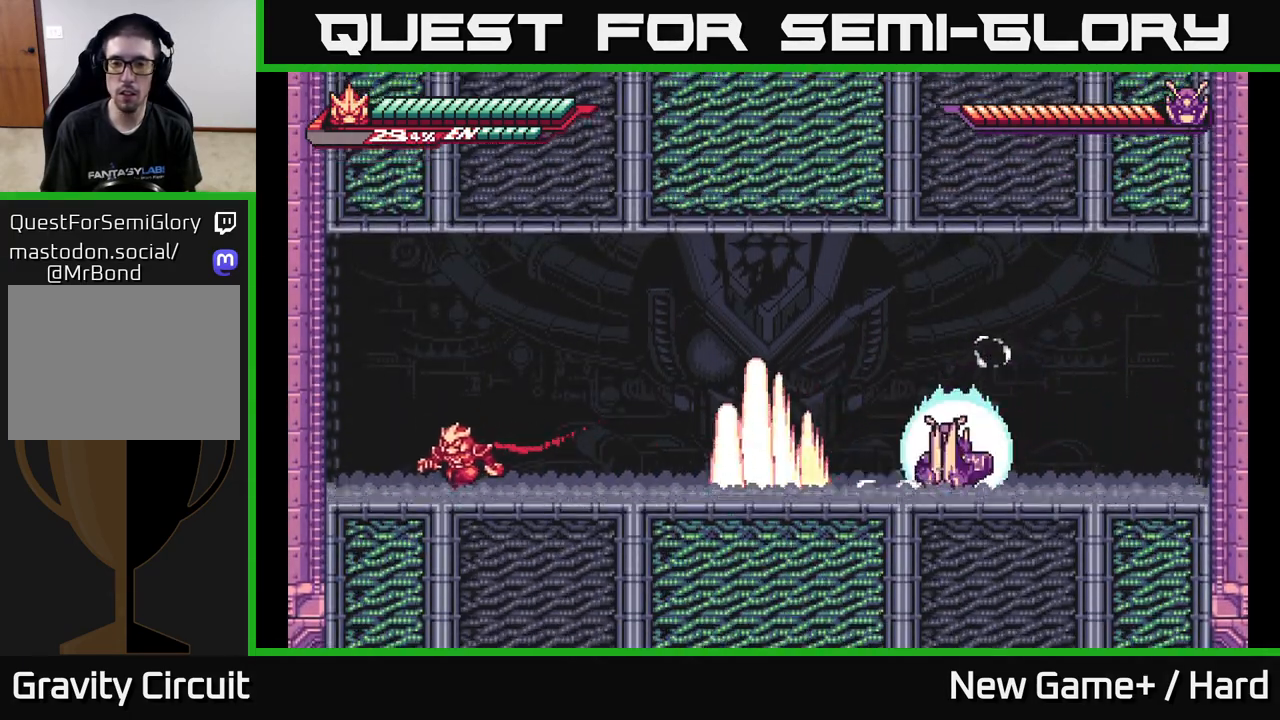
{"buttons": ["A", "L2"], "left_stick": "right", "right_stick": "center", "events": [[183, "L2", "down"], [200, "left_stick", "right"], [217, "A", "down"]]}
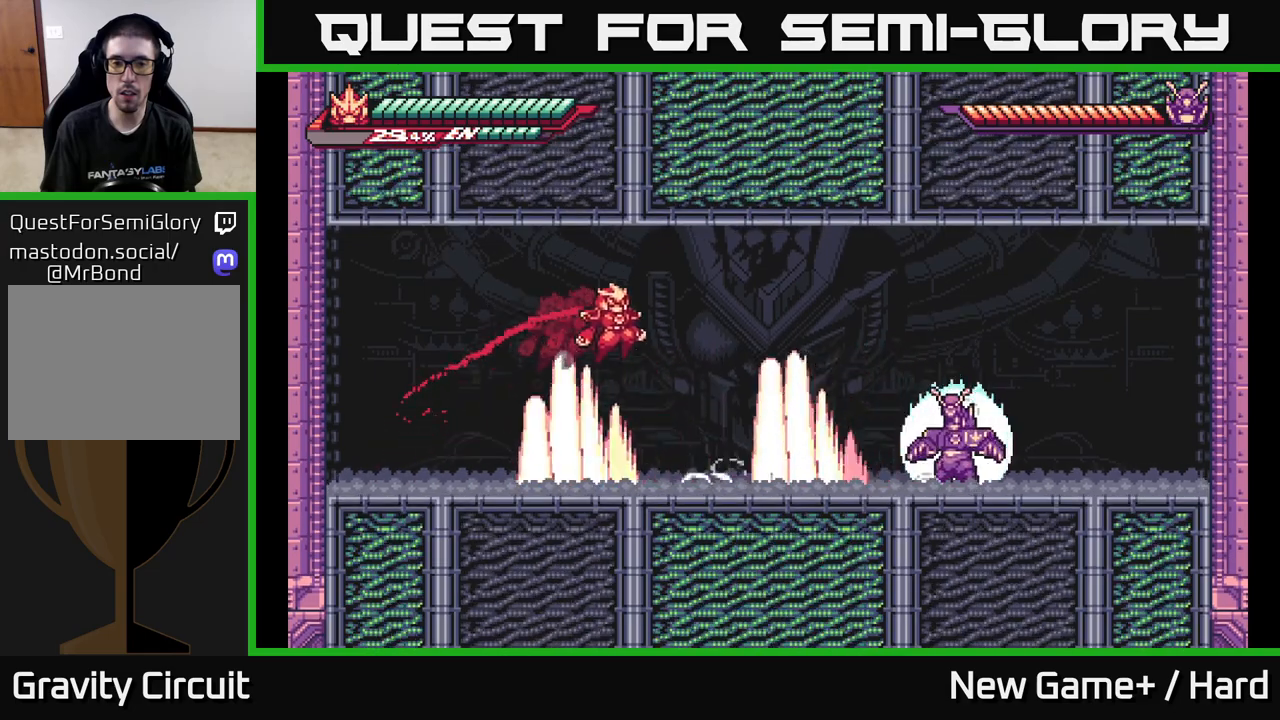
{"buttons": ["X"], "left_stick": "center", "right_stick": "center", "events": [[83, "A", "up"], [133, "A", "down"], [133, "left_stick", "up"], [217, "left_stick", "right"], [300, "A", "up"], [433, "L2", "up"], [433, "left_stick", "center"], [467, "X", "down"]]}
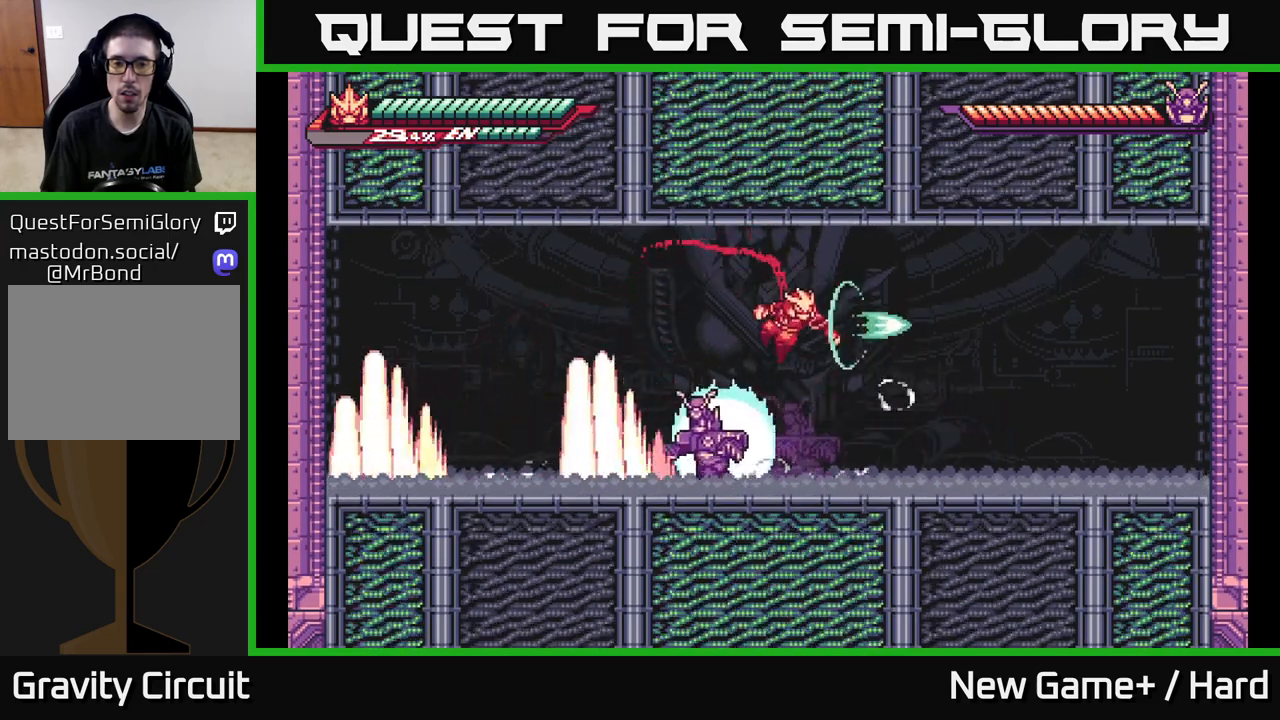
{"buttons": ["L2"], "left_stick": "left", "right_stick": "center", "events": [[50, "L2", "down"], [50, "left_stick", "left"], [100, "X", "up"], [133, "A", "down"], [217, "left_stick", "right"], [317, "A", "up"], [317, "left_stick", "left"], [350, "L2", "up"], [467, "L2", "down"]]}
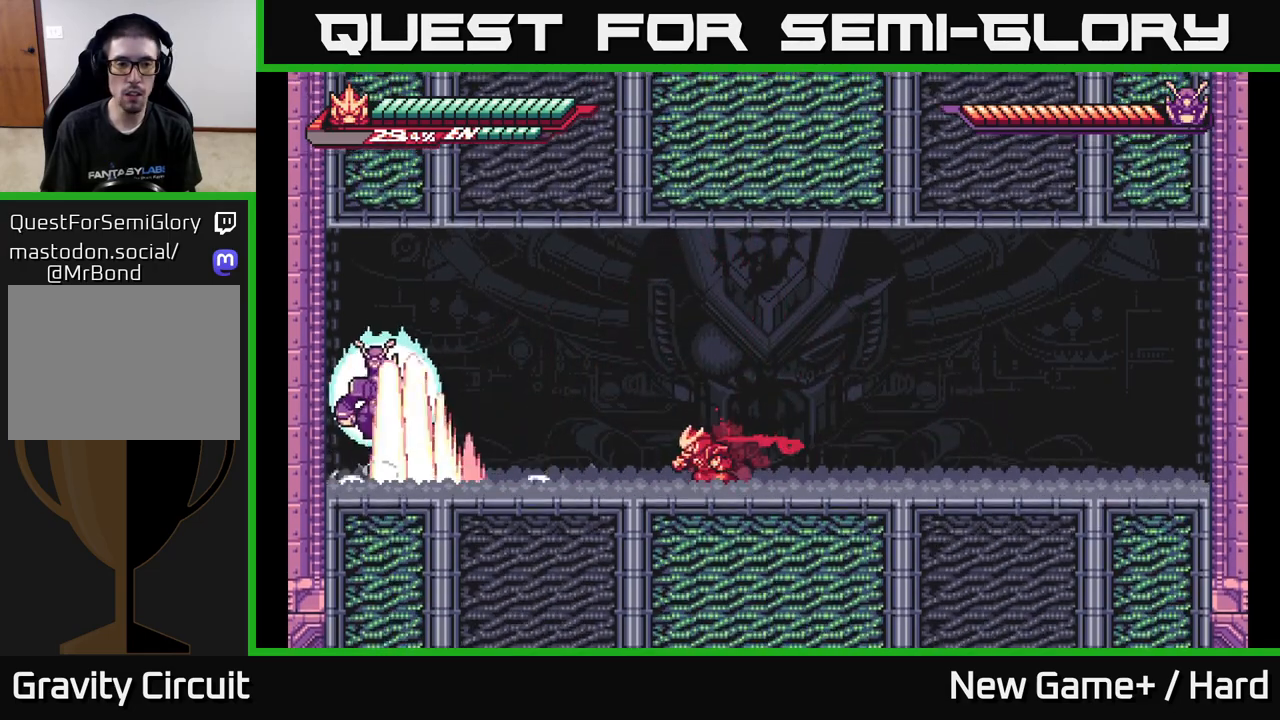
{"buttons": [], "left_stick": "center", "right_stick": "center", "events": [[100, "A", "down"], [150, "X", "down"], [183, "A", "up"], [200, "X", "up"], [250, "L2", "up"], [383, "X", "down"], [383, "left_stick", "center"], [467, "X", "up"]]}
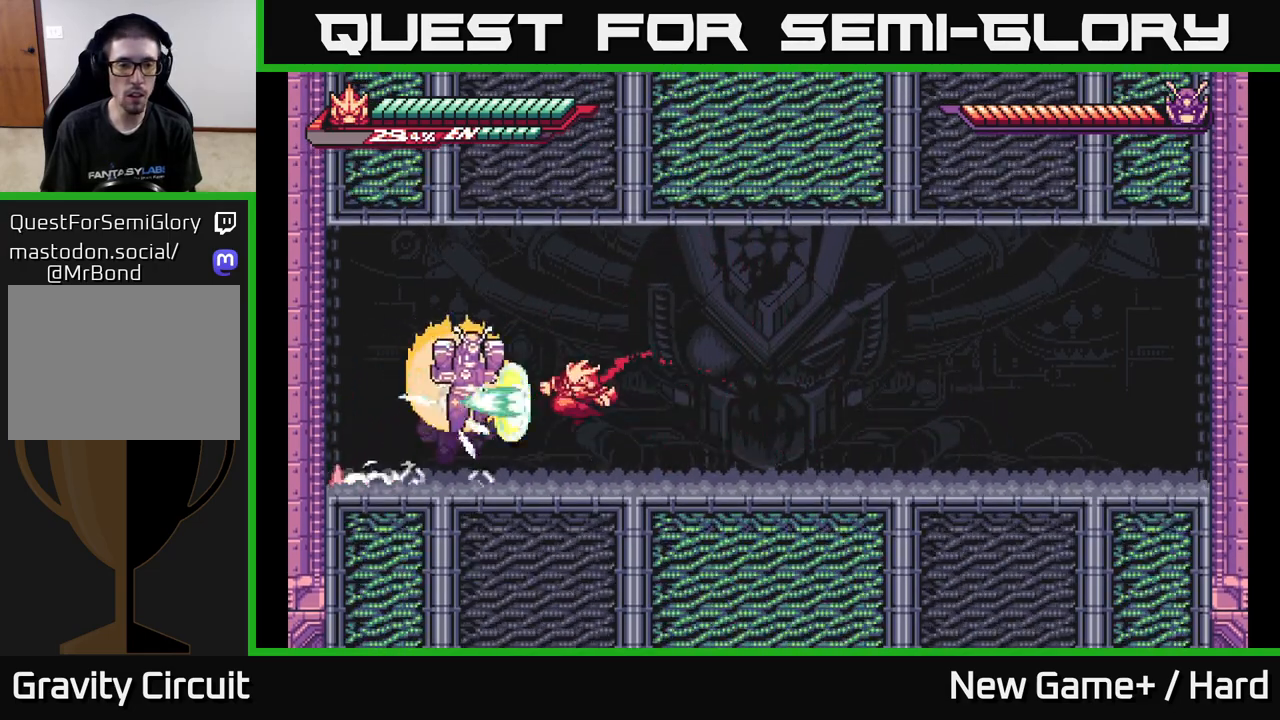
{"buttons": ["L2"], "left_stick": "right", "right_stick": "center", "events": [[100, "X", "down"], [200, "X", "up"], [300, "X", "down"], [333, "X", "up"], [350, "left_stick", "right"], [367, "L2", "down"]]}
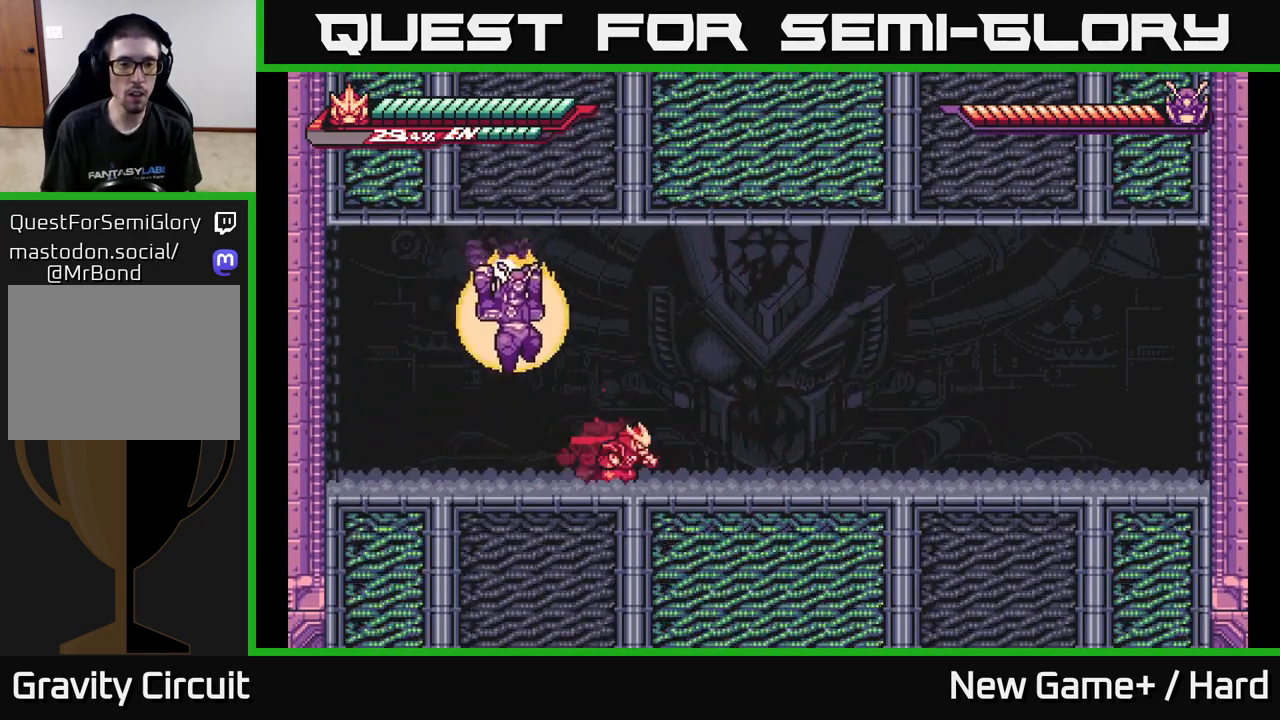
{"buttons": ["L2"], "left_stick": "right", "right_stick": "center", "events": []}
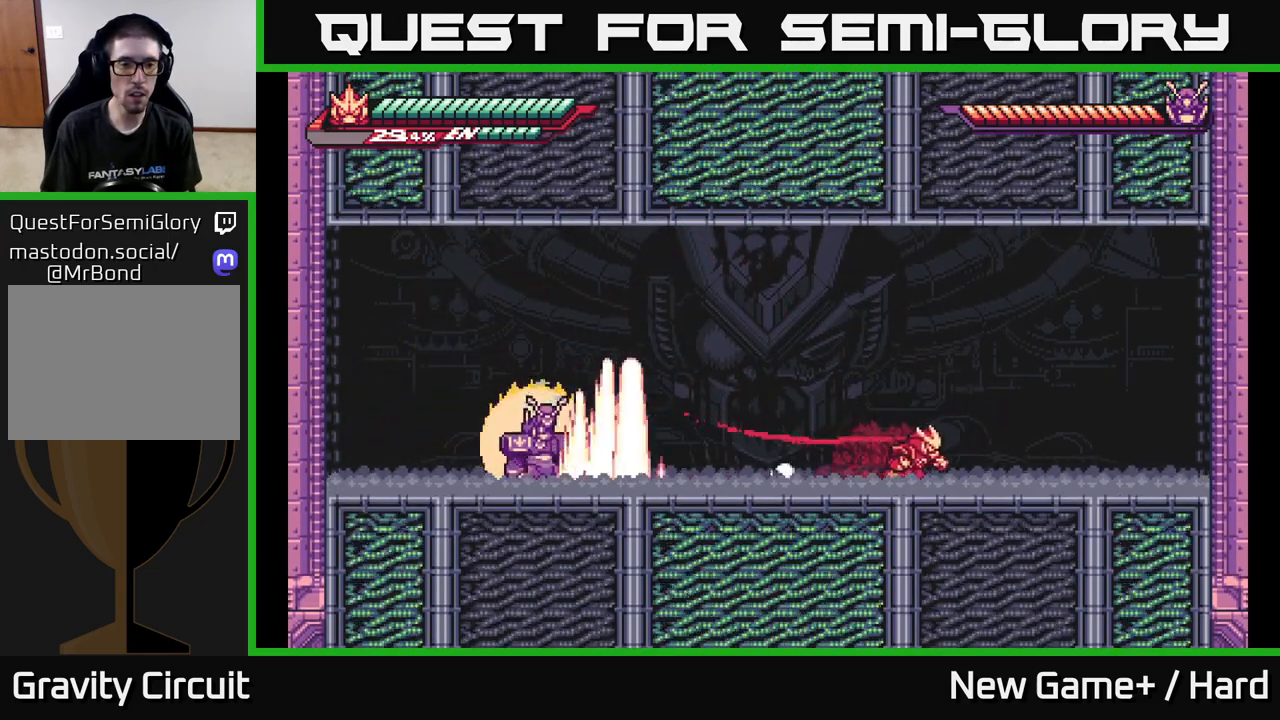
{"buttons": ["A", "L2"], "left_stick": "left", "right_stick": "center", "events": [[217, "A", "down"], [217, "L2", "up"], [267, "L2", "down"], [300, "left_stick", "left"], [383, "A", "up"], [467, "A", "down"]]}
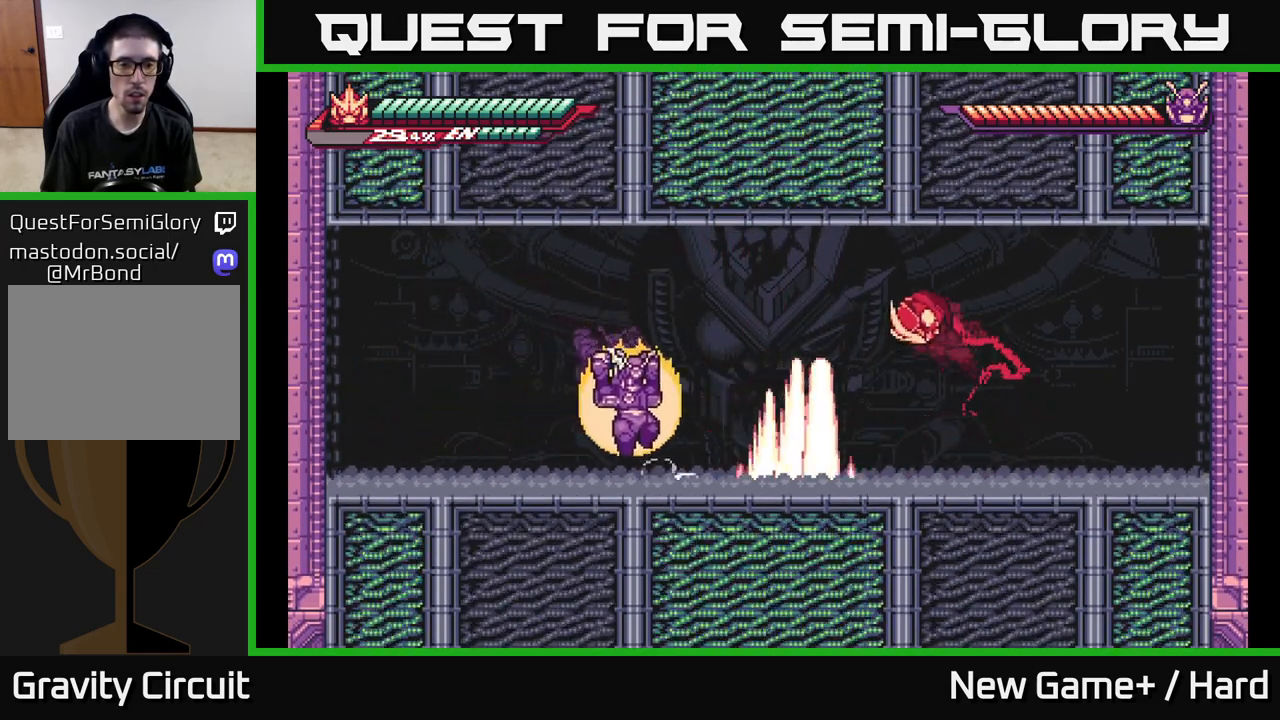
{"buttons": ["L2"], "left_stick": "right", "right_stick": "center", "events": [[150, "A", "up"], [233, "left_stick", "center"], [250, "L2", "up"], [367, "left_stick", "right"], [400, "L2", "down"]]}
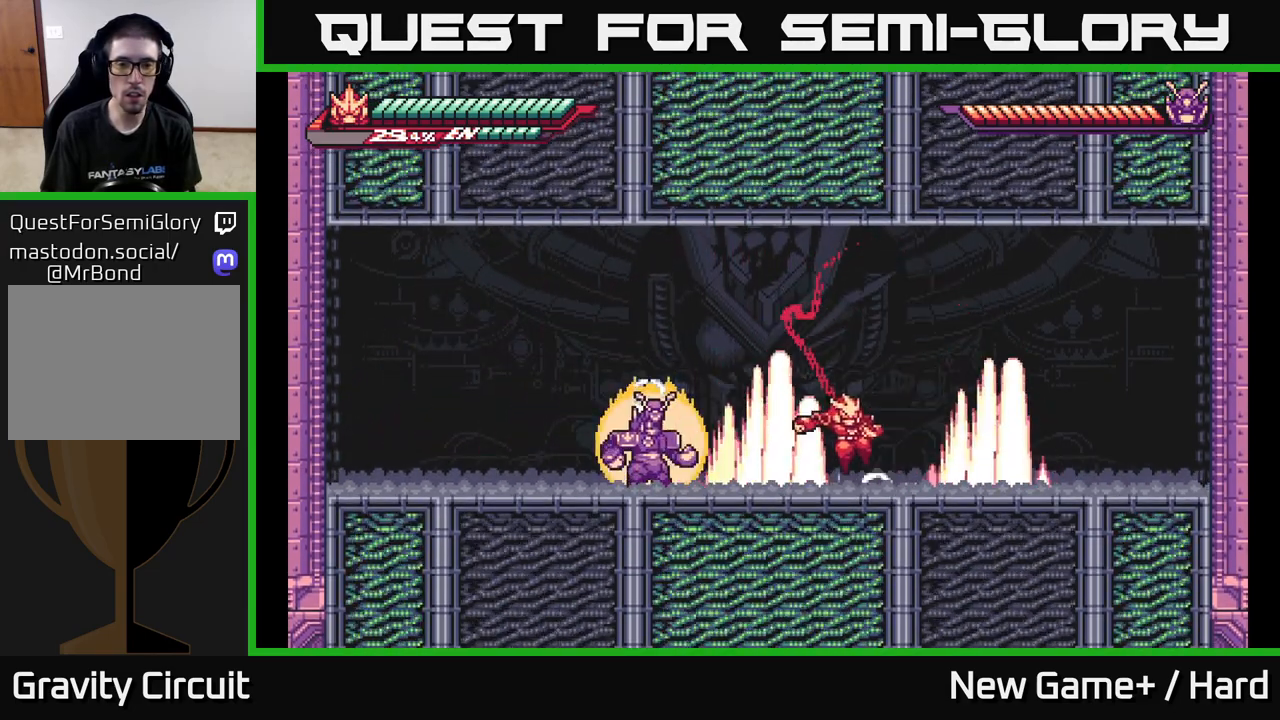
{"buttons": ["A", "L2"], "left_stick": "left", "right_stick": "center", "events": [[167, "A", "down"], [383, "A", "up"], [417, "A", "down"], [483, "left_stick", "left"]]}
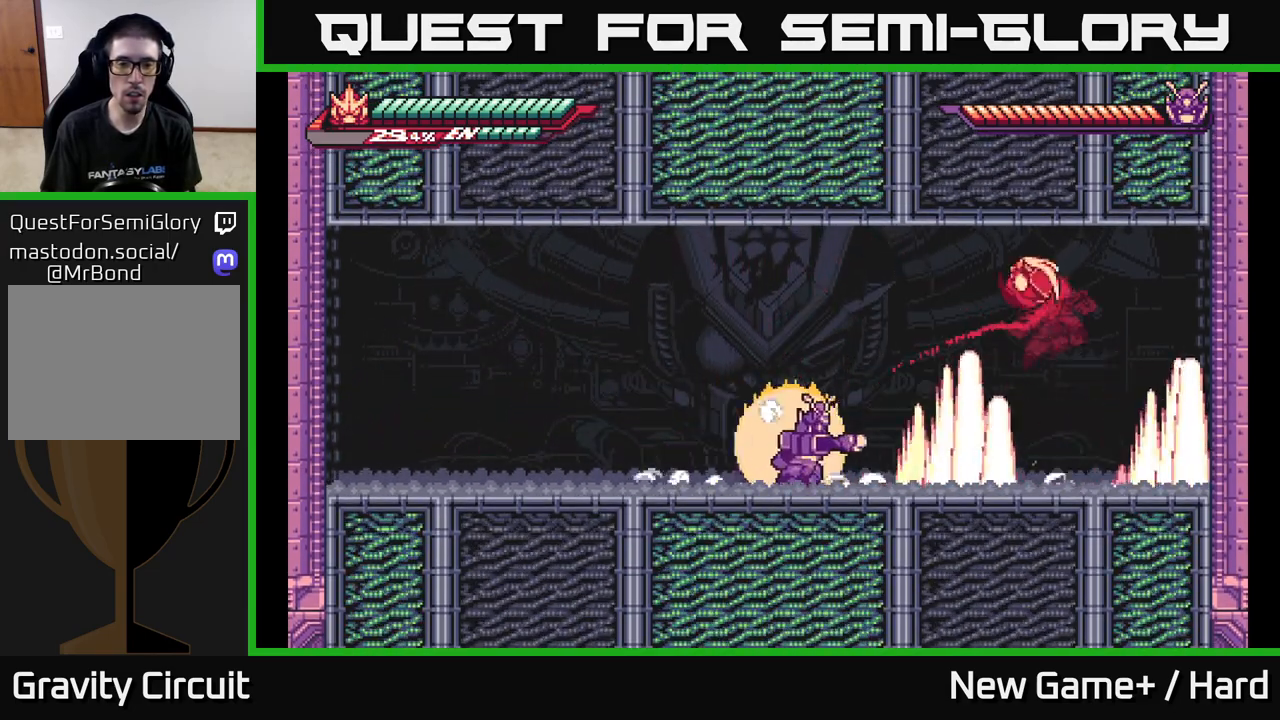
{"buttons": ["A", "L2"], "left_stick": "up-left", "right_stick": "center", "events": [[283, "A", "up"], [283, "left_stick", "up-left"], [450, "A", "down"]]}
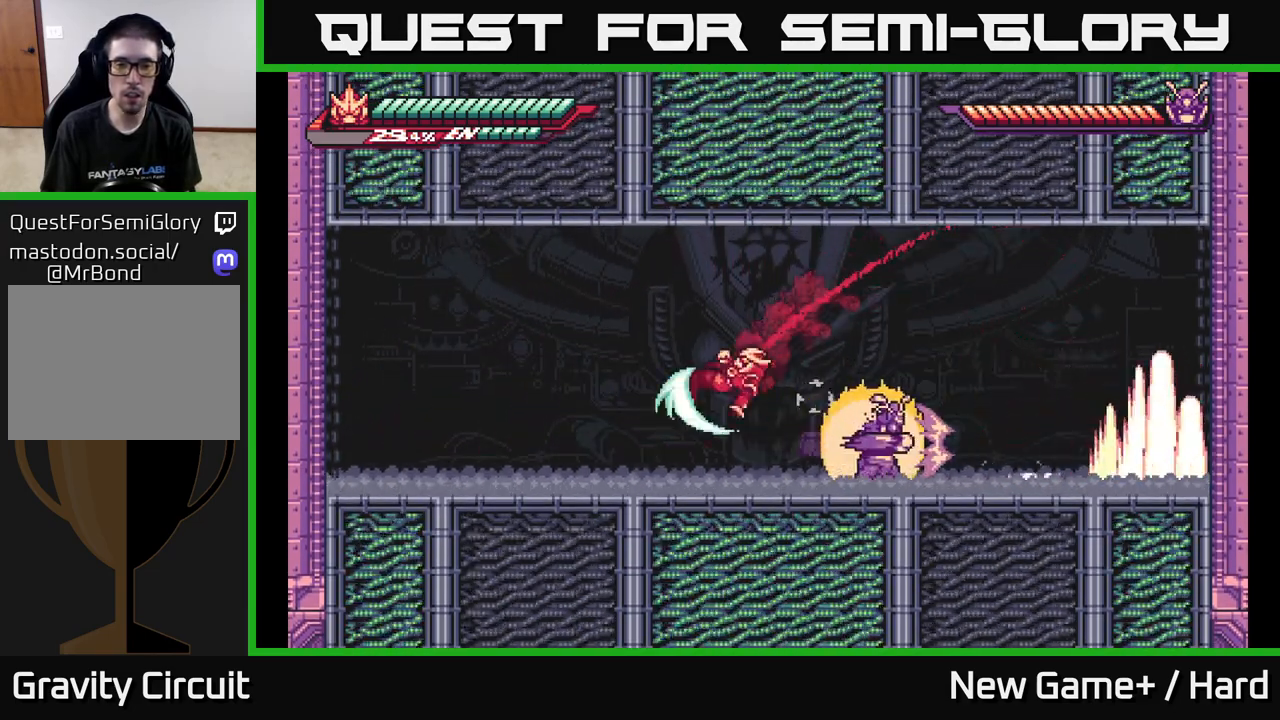
{"buttons": ["L2"], "left_stick": "right", "right_stick": "center", "events": [[33, "X", "down"], [100, "A", "up"], [200, "X", "up"], [217, "left_stick", "right"]]}
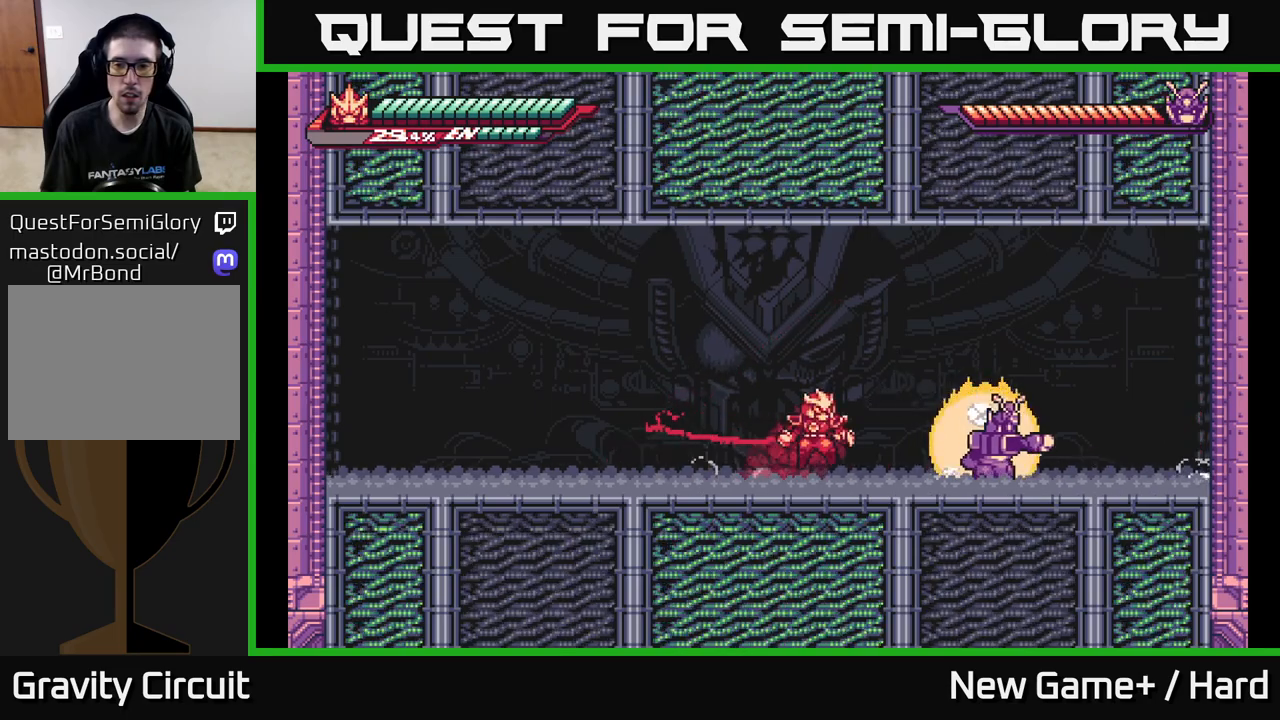
{"buttons": [], "left_stick": "up-right", "right_stick": "center", "events": [[33, "A", "down"], [67, "X", "down"], [100, "A", "up"], [150, "X", "up"], [183, "L2", "up"], [233, "left_stick", "center"], [283, "X", "down"], [383, "X", "up"], [483, "left_stick", "up-right"]]}
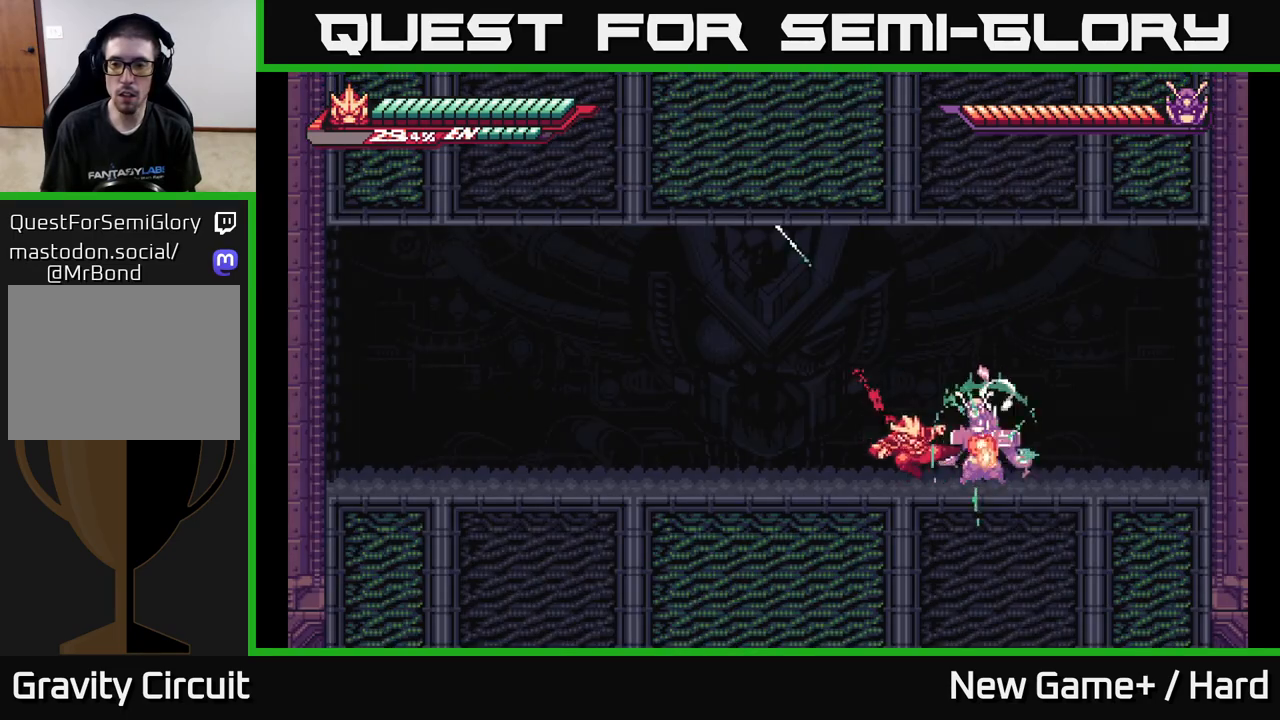
{"buttons": [], "left_stick": "up-right", "right_stick": "center", "events": []}
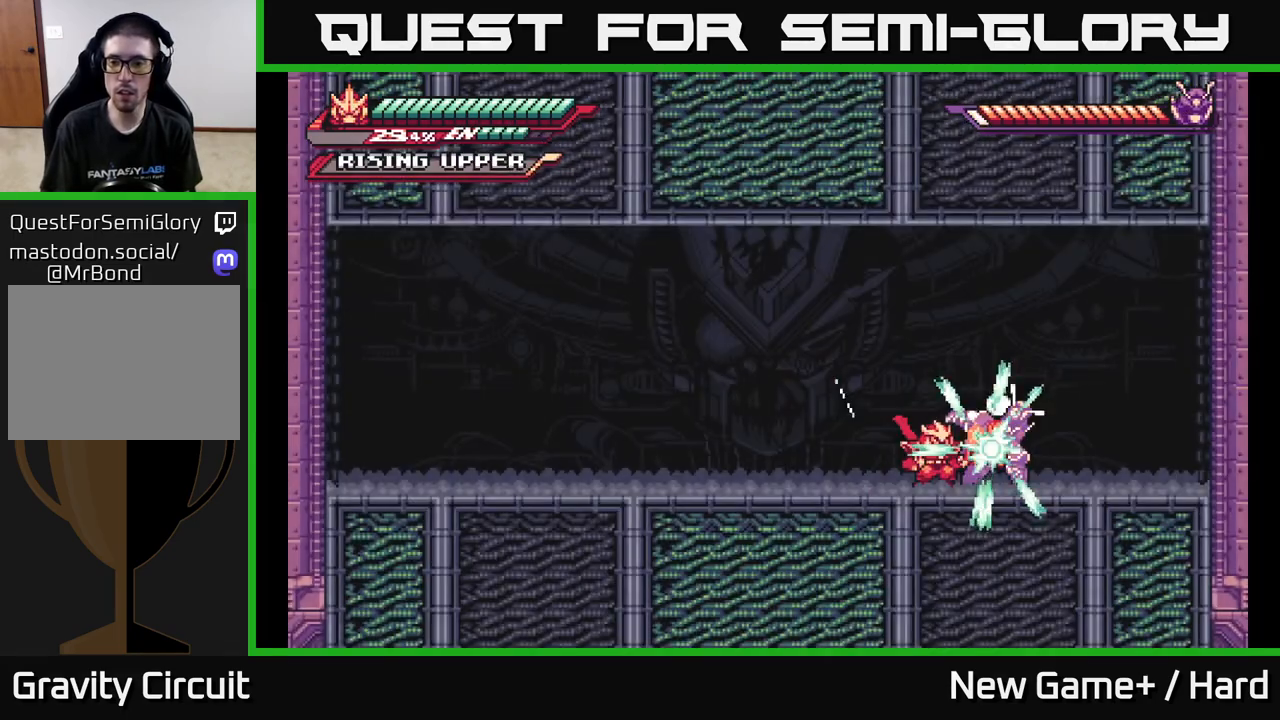
{"buttons": [], "left_stick": "right", "right_stick": "center", "events": [[250, "left_stick", "center"], [483, "left_stick", "right"]]}
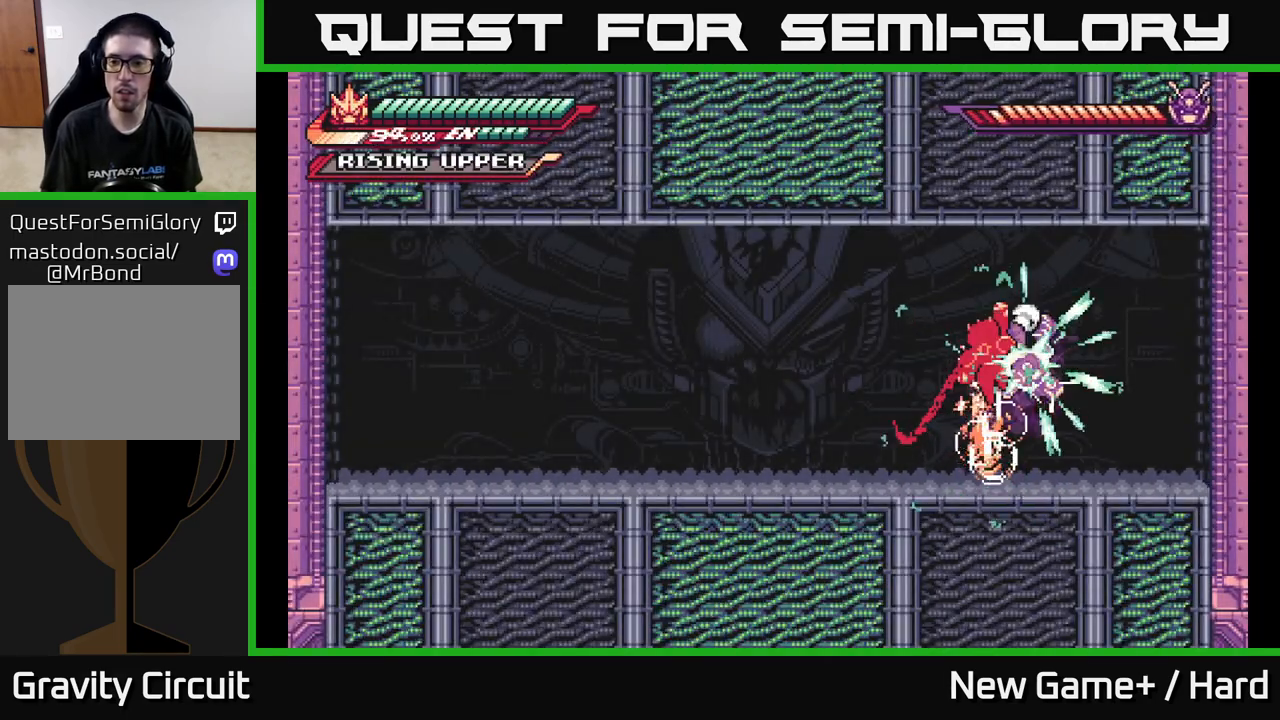
{"buttons": [], "left_stick": "right", "right_stick": "center", "events": [[233, "left_stick", "center"], [317, "X", "down"], [317, "left_stick", "right"], [450, "X", "up"]]}
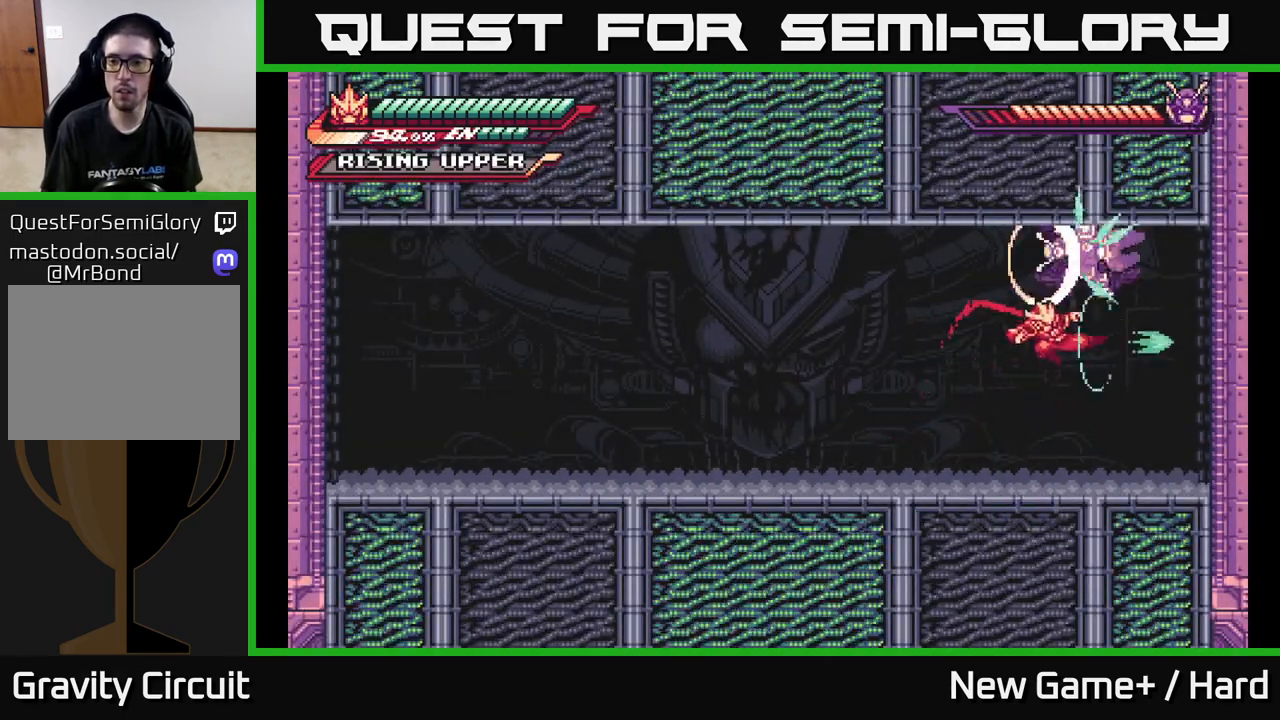
{"buttons": [], "left_stick": "center", "right_stick": "center", "events": [[50, "X", "down"], [100, "A", "down"], [133, "X", "up"], [200, "left_stick", "center"], [267, "A", "up"], [267, "X", "down"], [400, "X", "up"]]}
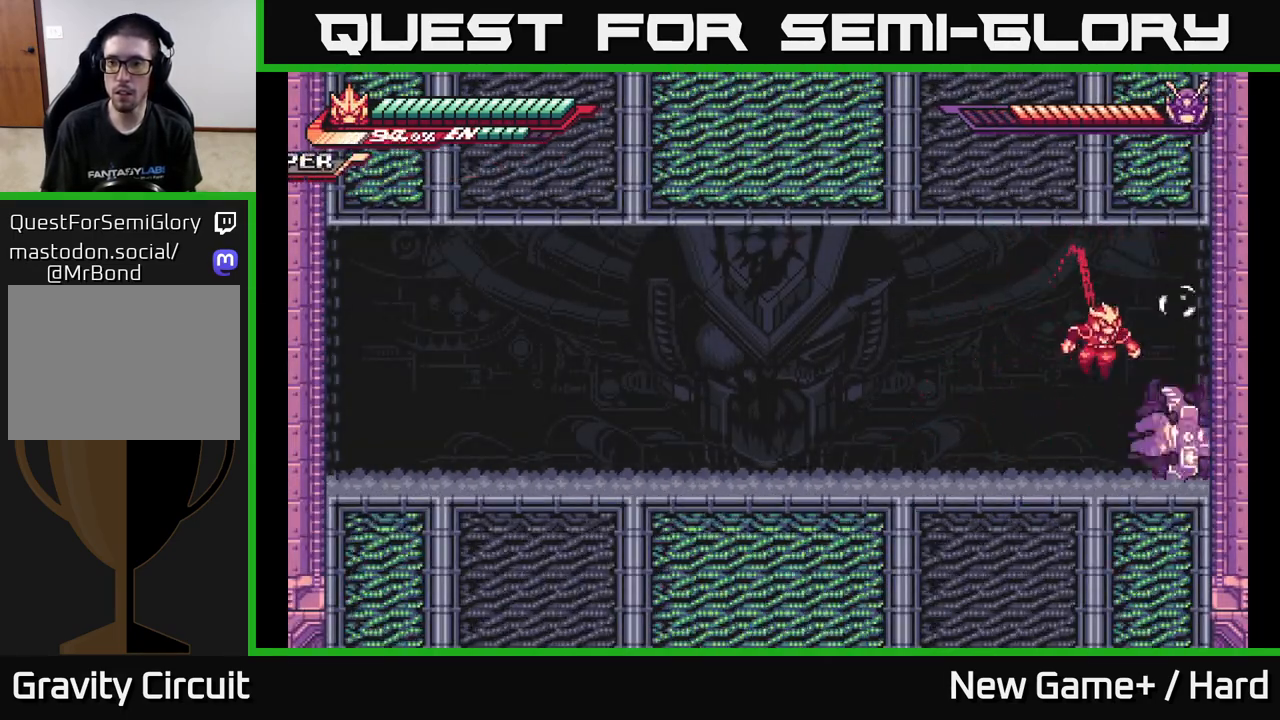
{"buttons": ["L2"], "left_stick": "left", "right_stick": "center", "events": [[50, "X", "down"], [183, "X", "up"], [267, "L2", "down"], [283, "left_stick", "left"]]}
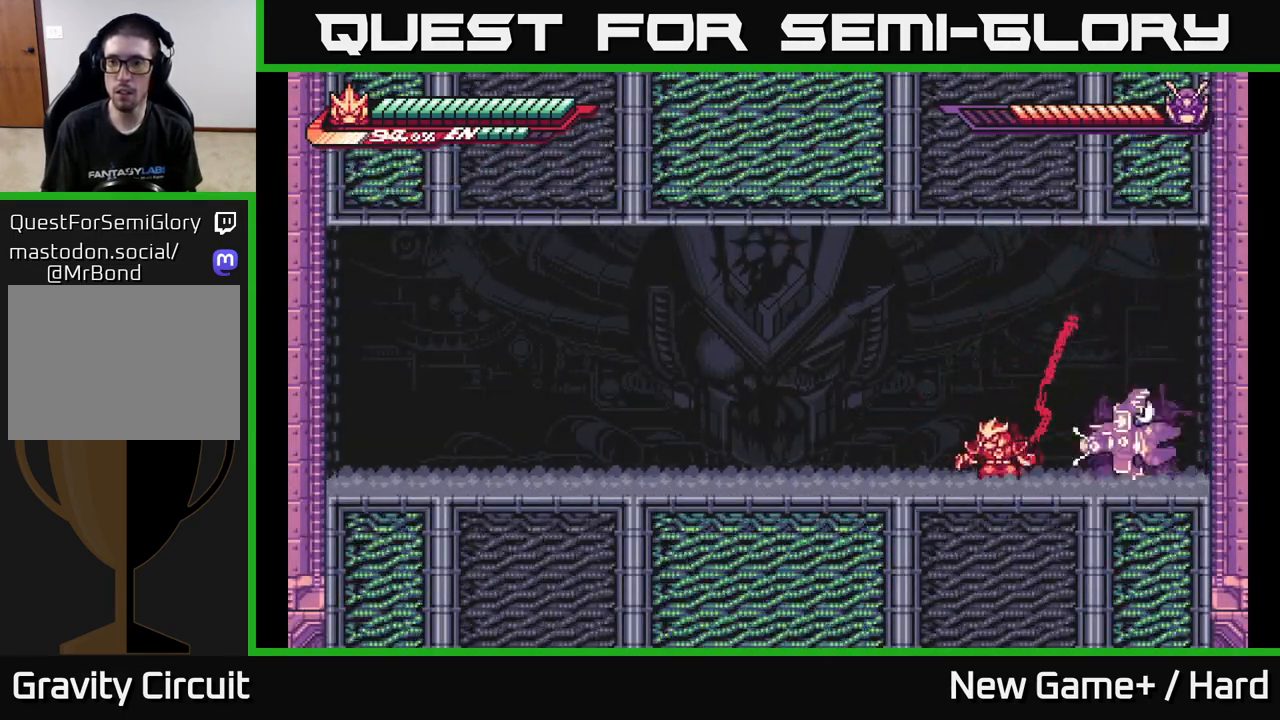
{"buttons": ["L2"], "left_stick": "left", "right_stick": "center", "events": []}
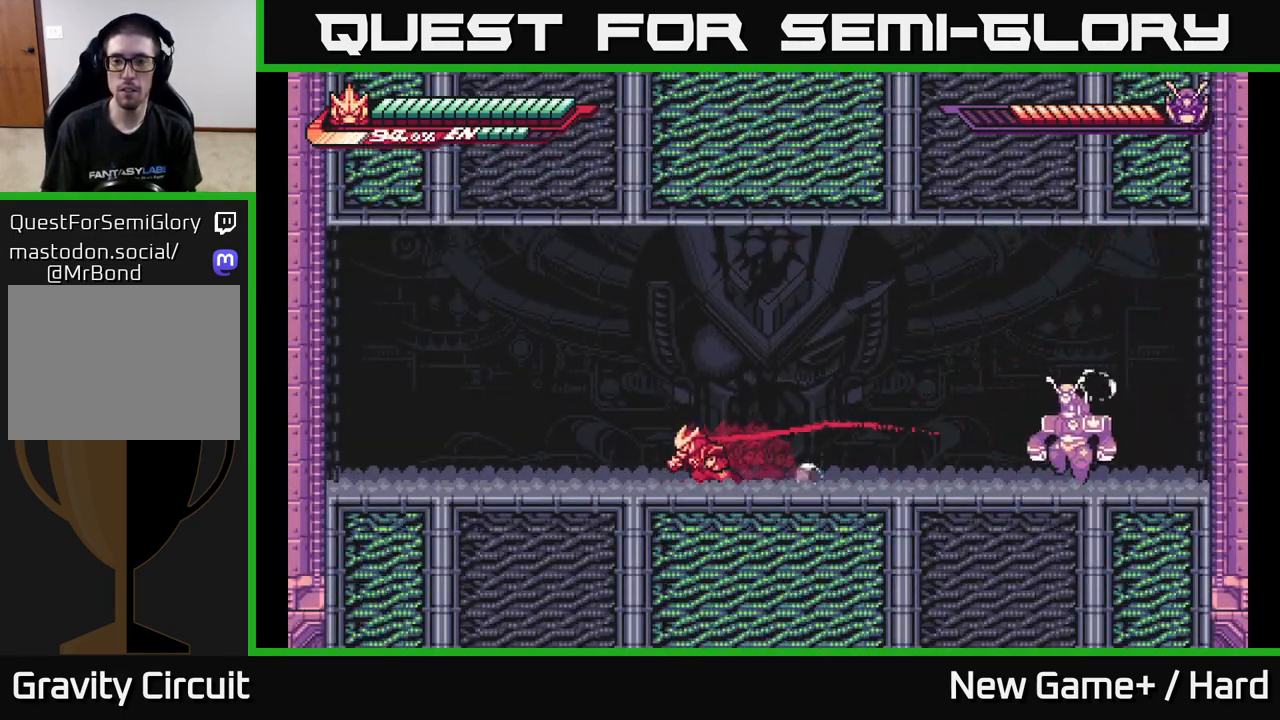
{"buttons": [], "left_stick": "right", "right_stick": "center", "events": [[433, "L2", "up"], [450, "left_stick", "right"]]}
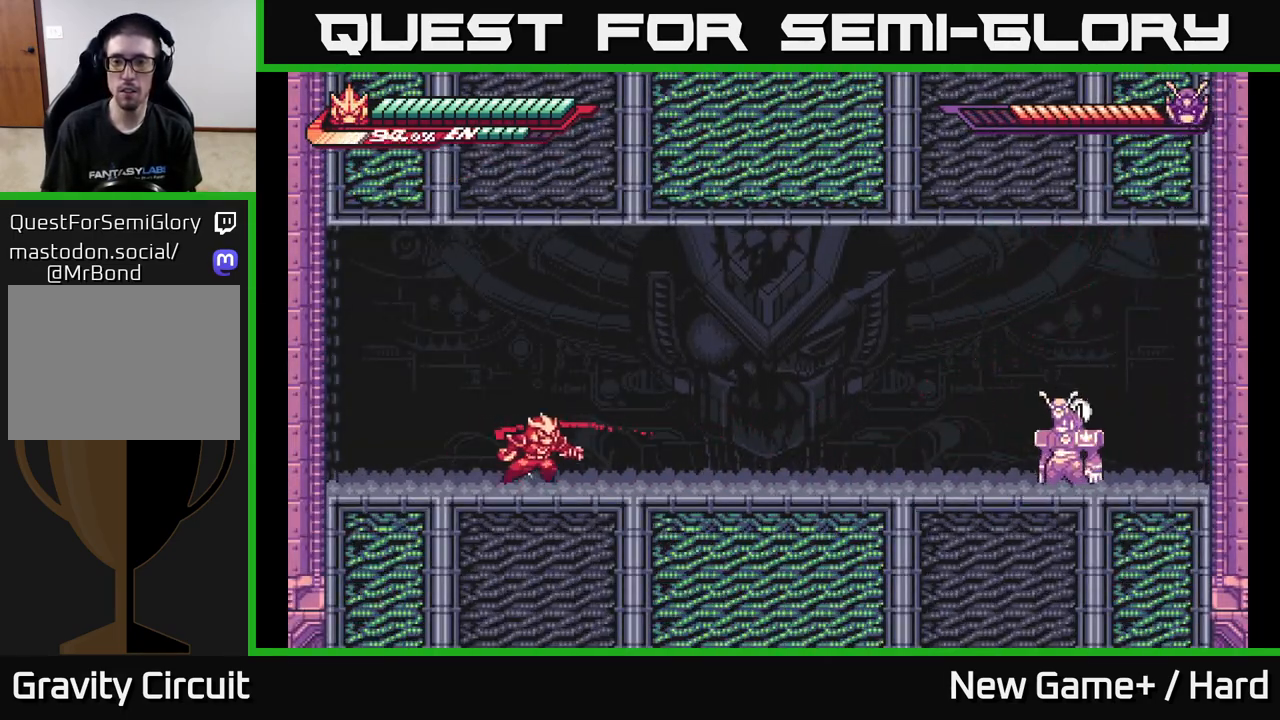
{"buttons": [], "left_stick": "left", "right_stick": "center", "events": [[83, "left_stick", "center"], [317, "left_stick", "left"]]}
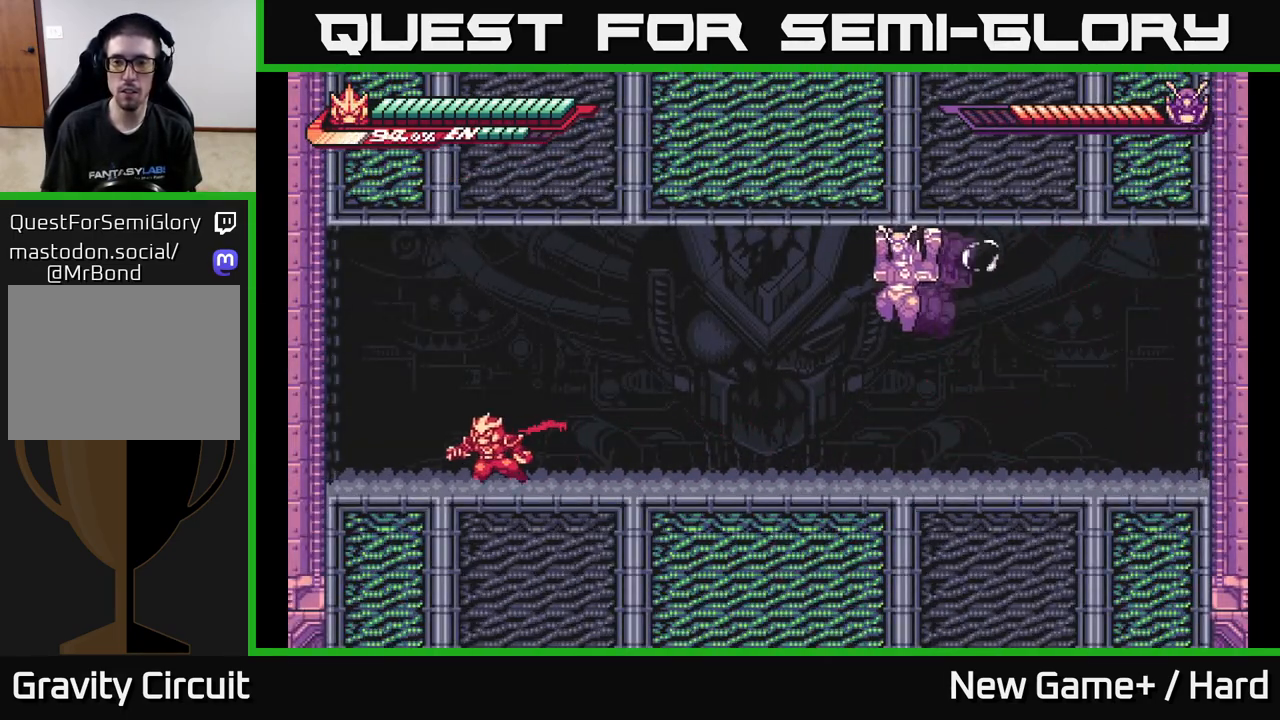
{"buttons": ["A", "L2"], "left_stick": "right", "right_stick": "center", "events": [[183, "left_stick", "right"], [200, "L2", "down"], [300, "A", "down"]]}
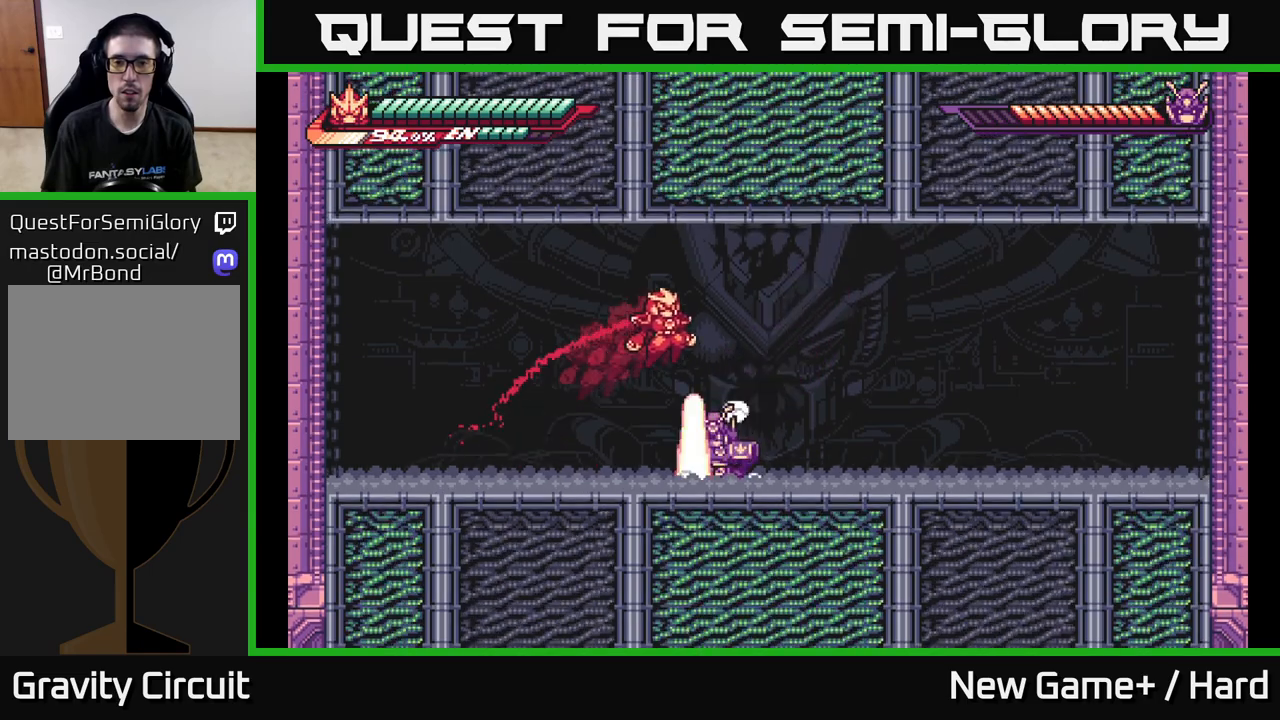
{"buttons": ["L2"], "left_stick": "right", "right_stick": "center", "events": [[150, "A", "up"], [200, "A", "down"], [417, "A", "up"]]}